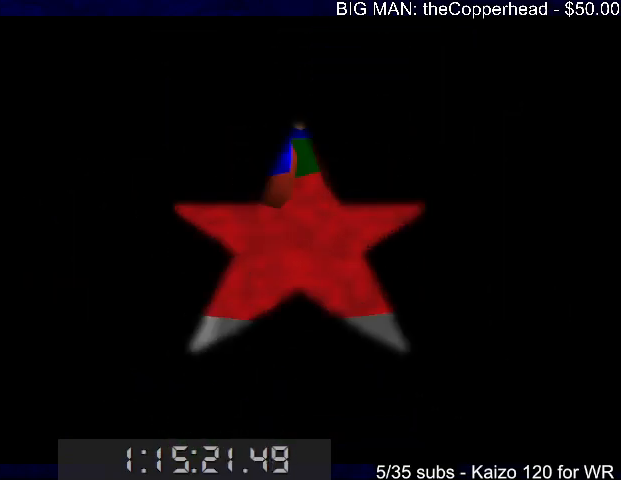
Gameplay with keyboard; each line is a JSON object with the keys held at the frame after it. "events" lists presses ("down") and releases ("up") of "0", "1", "2", "3", "4", "5", "6", "8", "a", "c", "d", "down", "left", "right", "s", "up", "x" and "z" between this image and that frame as [ms after this image, input, new state], when the widget could be followed in between. No other keys are recorded. Mouse input is not recorded.
{"keys": [], "events": []}
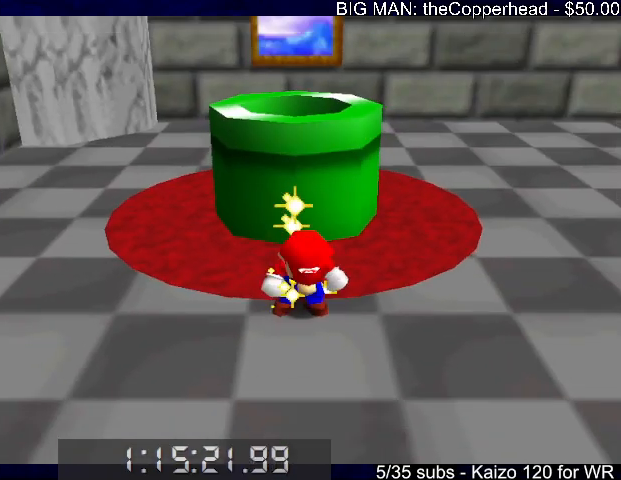
{"keys": [], "events": []}
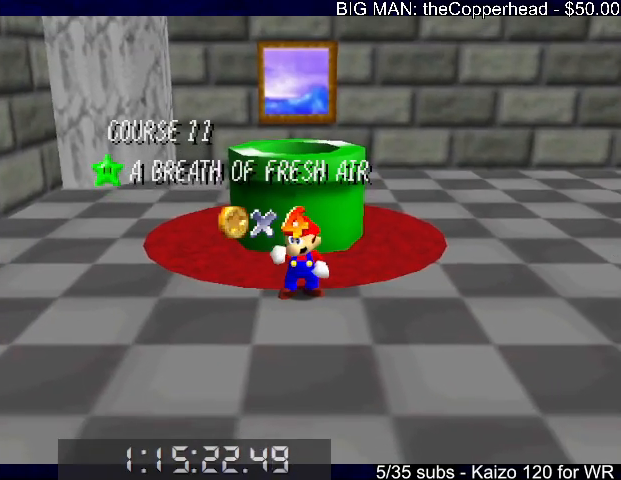
{"keys": [], "events": []}
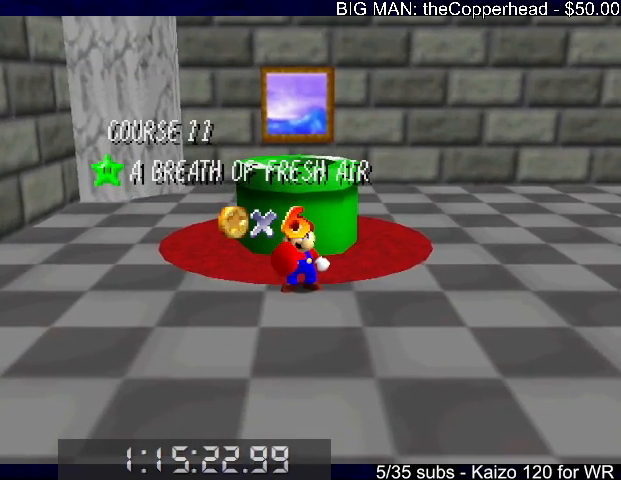
{"keys": [], "events": []}
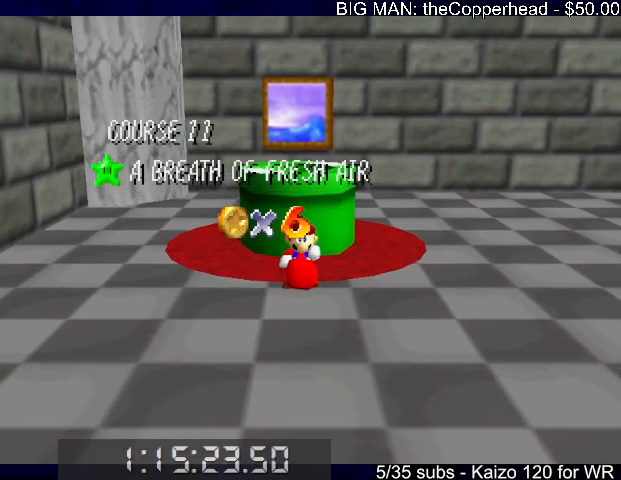
{"keys": [], "events": []}
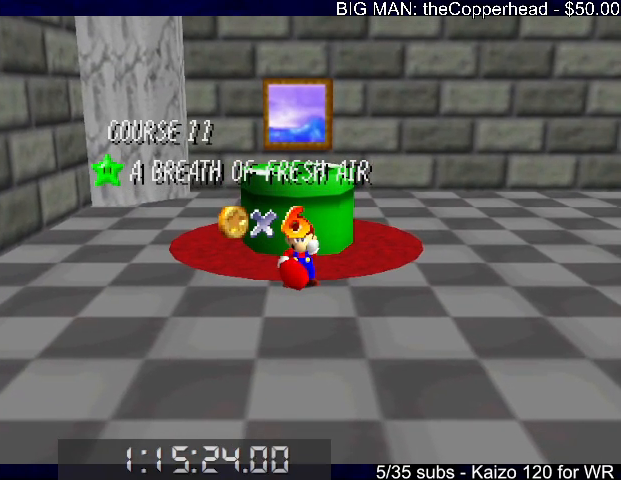
{"keys": [], "events": []}
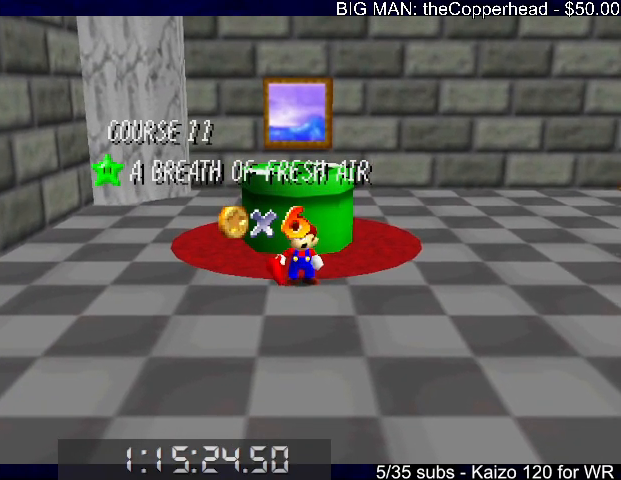
{"keys": [], "events": []}
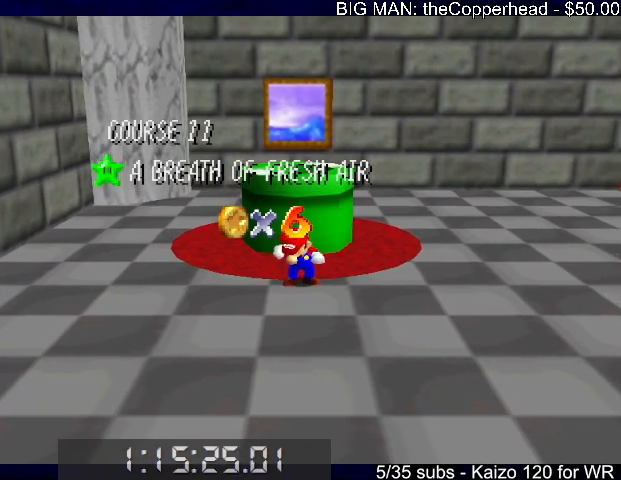
{"keys": [], "events": []}
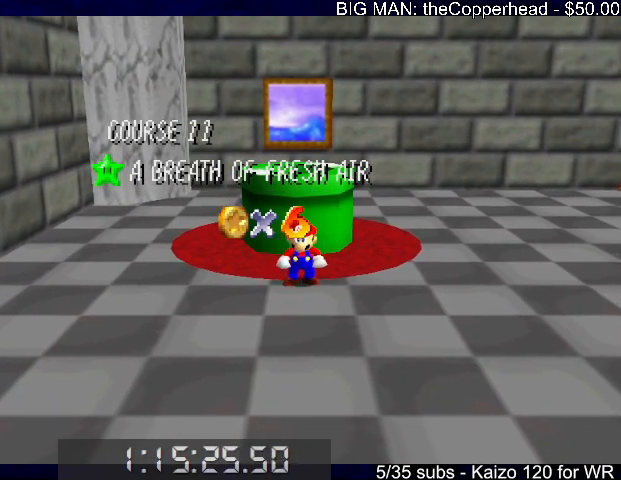
{"keys": ["x"], "events": [[200, "down", "down"], [233, "down", "up"], [300, "down", "down"], [400, "down", "up"], [433, "x", "down"]]}
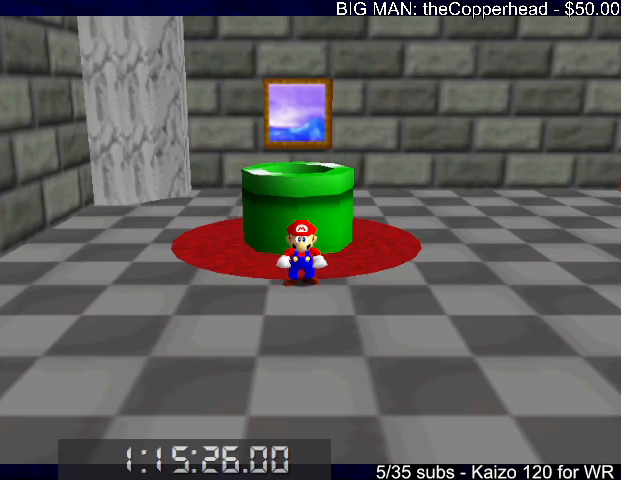
{"keys": ["up"], "events": [[33, "up", "down"], [33, "x", "up"], [267, "x", "down"], [433, "x", "up"]]}
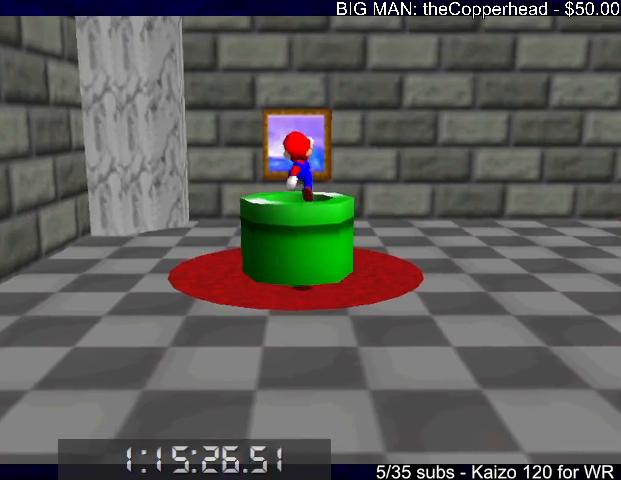
{"keys": [], "events": [[33, "up", "up"], [133, "down", "down"], [467, "down", "up"]]}
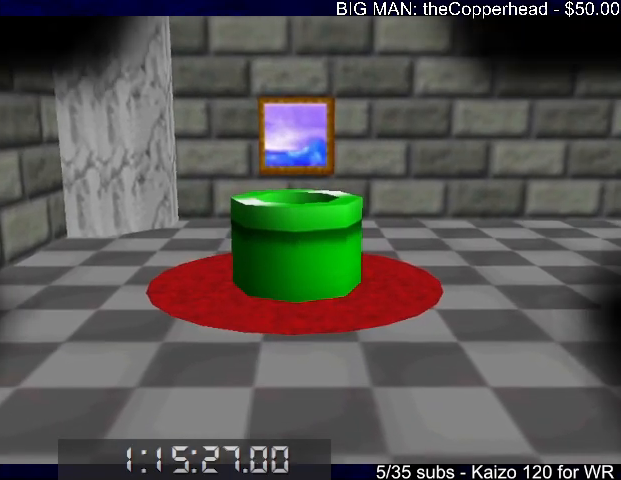
{"keys": [], "events": []}
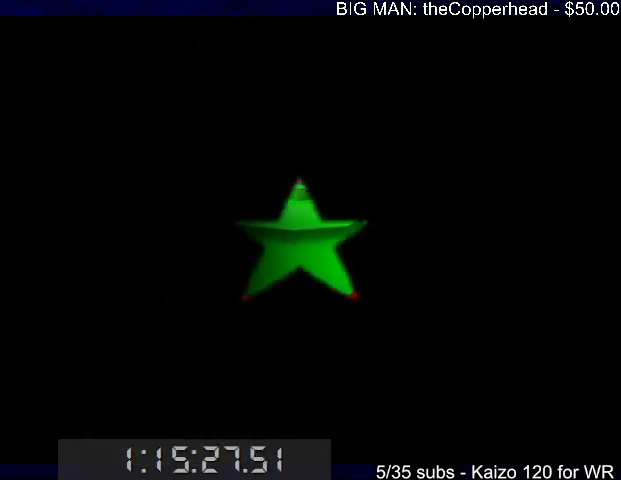
{"keys": [], "events": []}
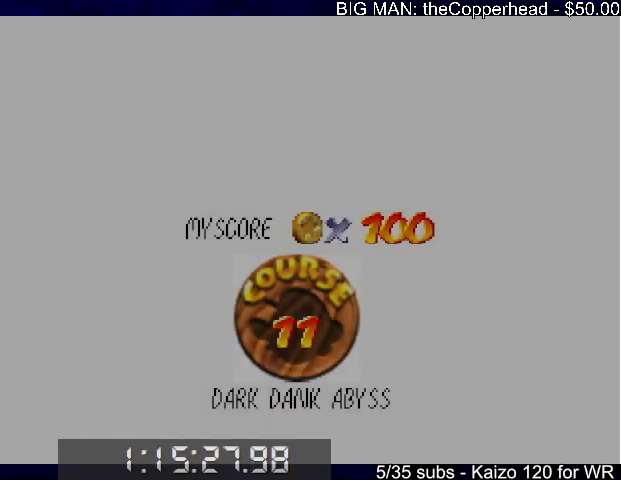
{"keys": [], "events": []}
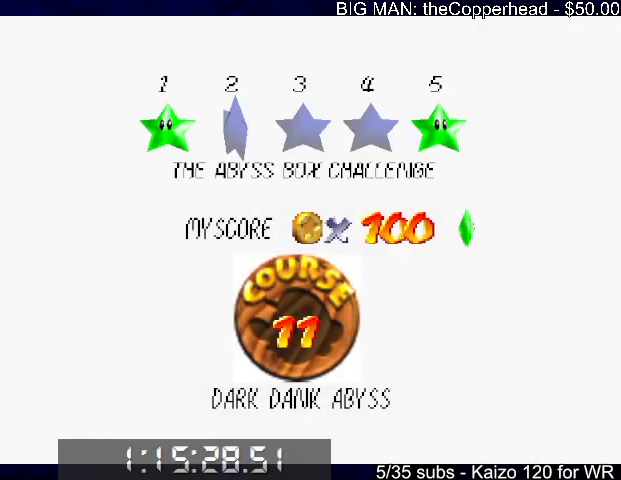
{"keys": [], "events": [[100, "x", "down"], [167, "c", "down"], [200, "x", "up"], [233, "c", "up"], [300, "x", "down"], [333, "c", "down"], [400, "x", "up"], [433, "c", "up"]]}
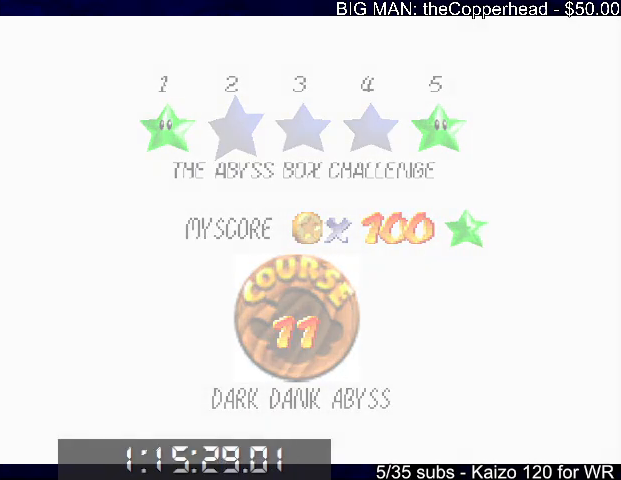
{"keys": ["5", "up", "x"], "events": [[33, "up", "down"], [33, "x", "down"], [500, "5", "down"]]}
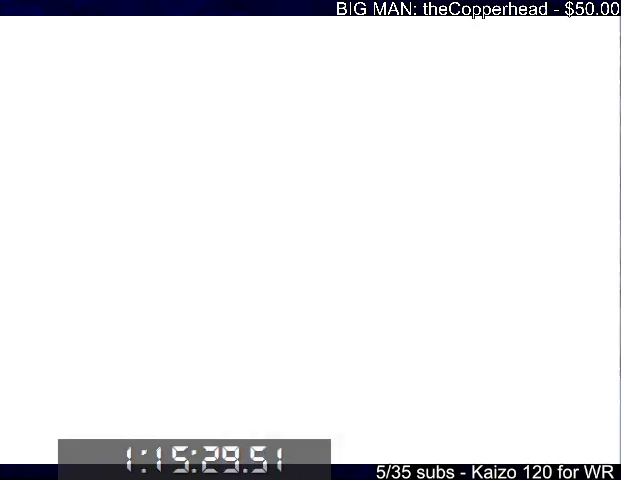
{"keys": ["5", "up", "x"], "events": [[100, "5", "up"], [133, "5", "down"], [233, "5", "up"], [333, "5", "down"], [367, "5", "up"], [467, "5", "down"]]}
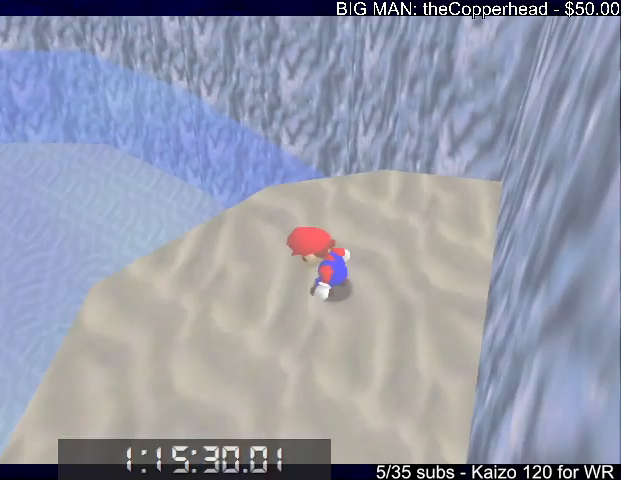
{"keys": ["up", "x"], "events": [[67, "5", "up"]]}
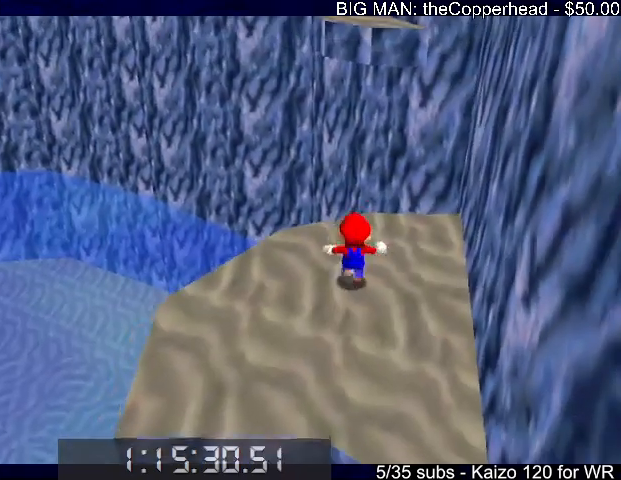
{"keys": ["up"], "events": [[167, "c", "down"], [200, "c", "up"], [200, "x", "up"], [367, "right", "down"], [400, "right", "up"]]}
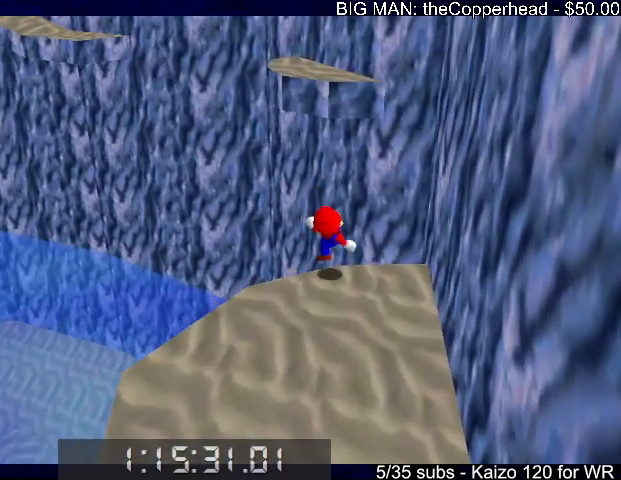
{"keys": ["up"], "events": [[33, "x", "down"], [367, "x", "up"]]}